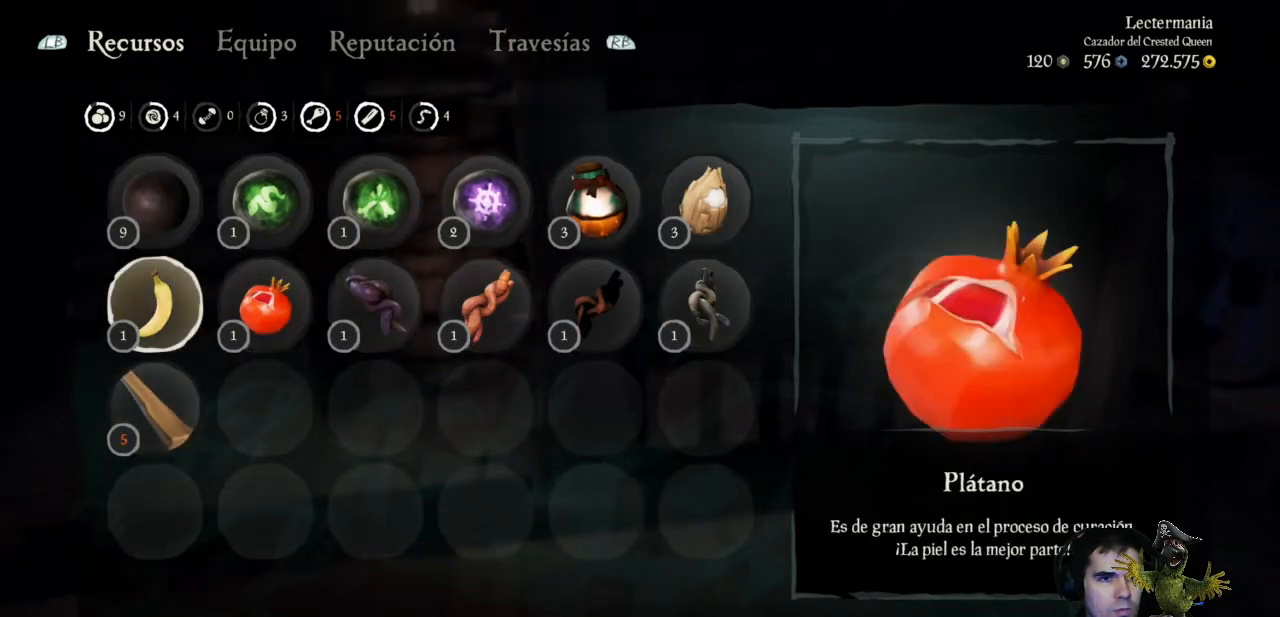
Gameplay with a controller (Xbox layout); each line is a JSON object with the inputs held at the frame after it. "events" lists button and stick changes between this image and that frame as [ms after this image, input, new state], when the widget could be followed in between. Not read: R3.
{"buttons": [], "left_stick": "right", "right_stick": "center", "events": [[233, "left_stick", "right"]]}
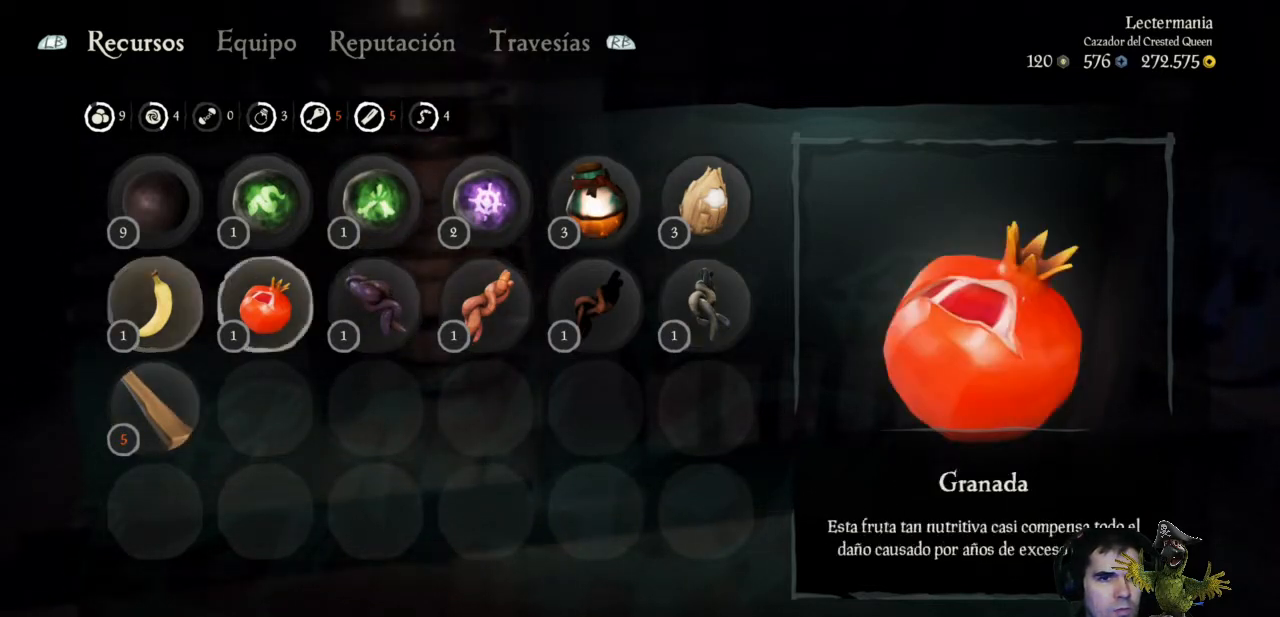
{"buttons": [], "left_stick": "center", "right_stick": "center", "events": [[233, "left_stick", "center"]]}
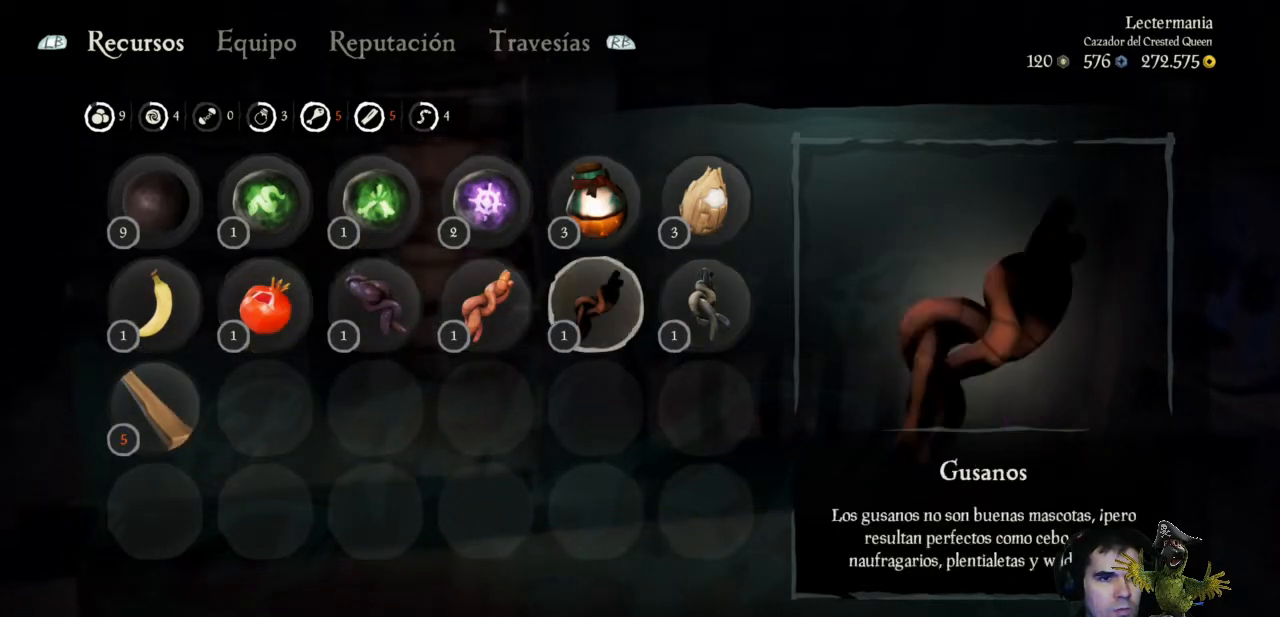
{"buttons": [], "left_stick": "center", "right_stick": "center", "events": [[367, "B", "down"], [500, "B", "up"]]}
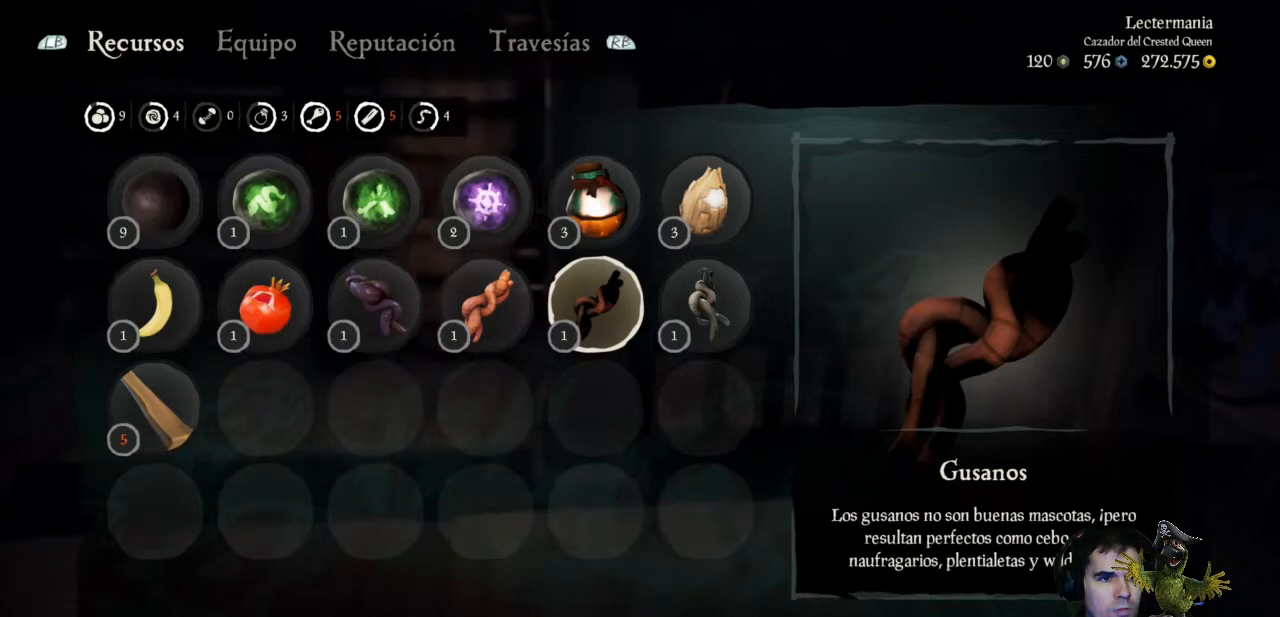
{"buttons": [], "left_stick": "left", "right_stick": "right", "events": [[367, "right_stick", "right"], [467, "left_stick", "left"]]}
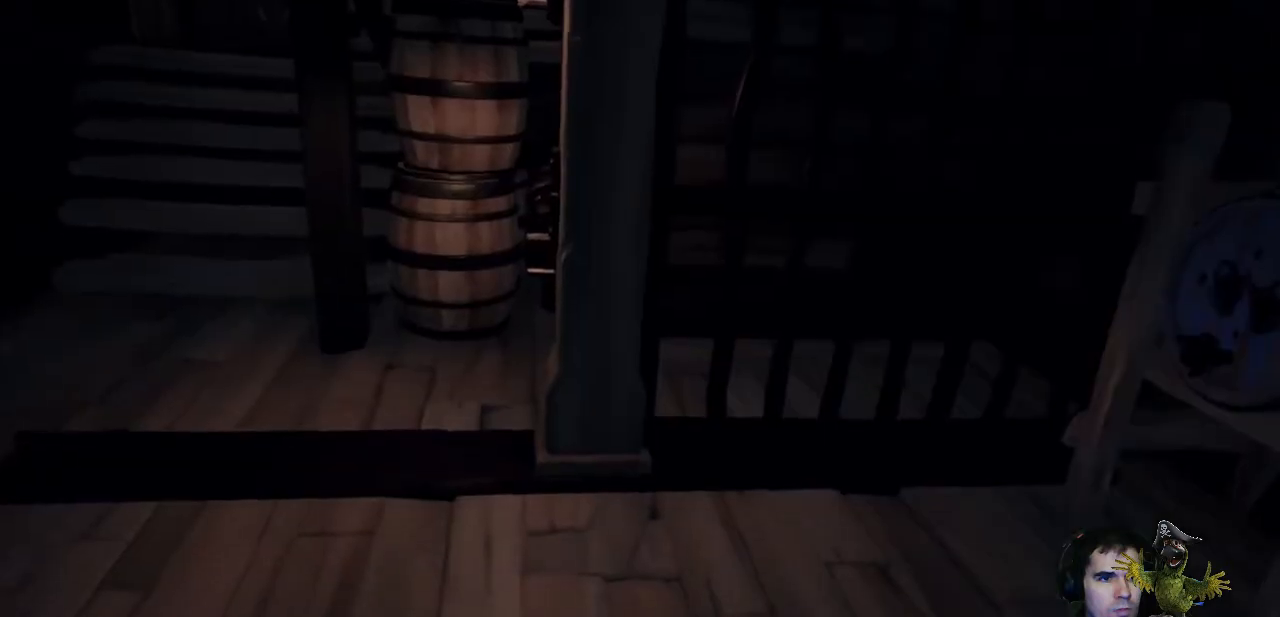
{"buttons": [], "left_stick": "center", "right_stick": "center", "events": [[367, "left_stick", "center"], [500, "right_stick", "center"]]}
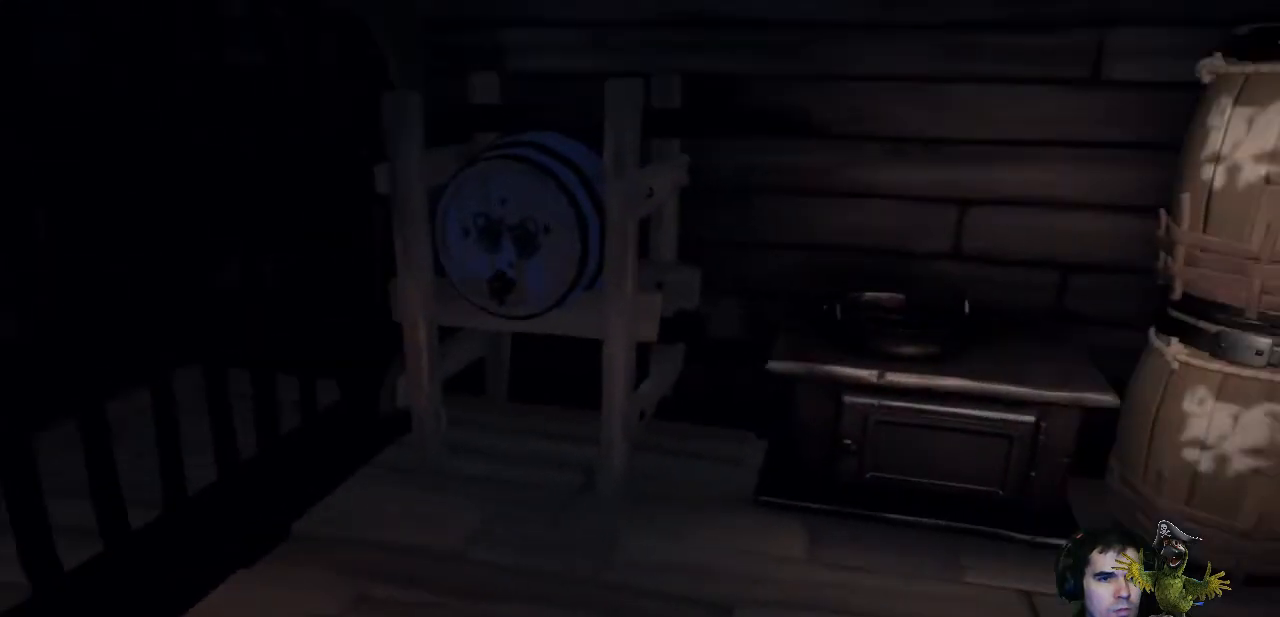
{"buttons": [], "left_stick": "center", "right_stick": "right", "events": [[300, "right_stick", "right"]]}
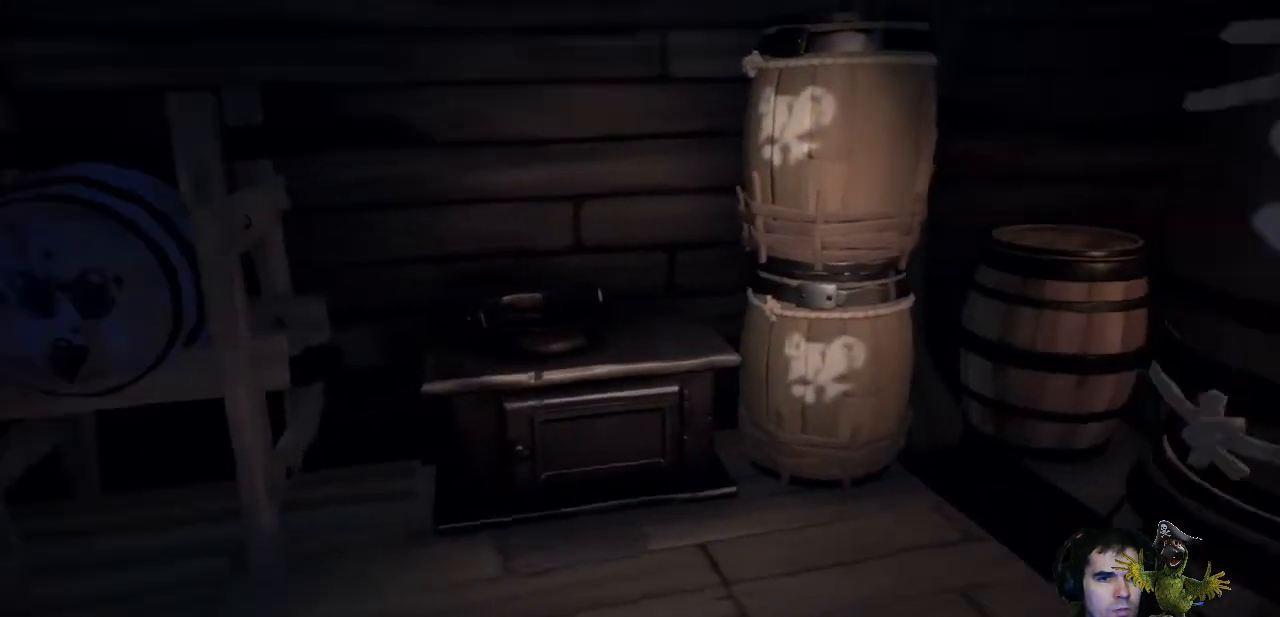
{"buttons": [], "left_stick": "up", "right_stick": "up-left", "events": [[100, "right_stick", "center"], [133, "left_stick", "up"], [433, "right_stick", "up-left"]]}
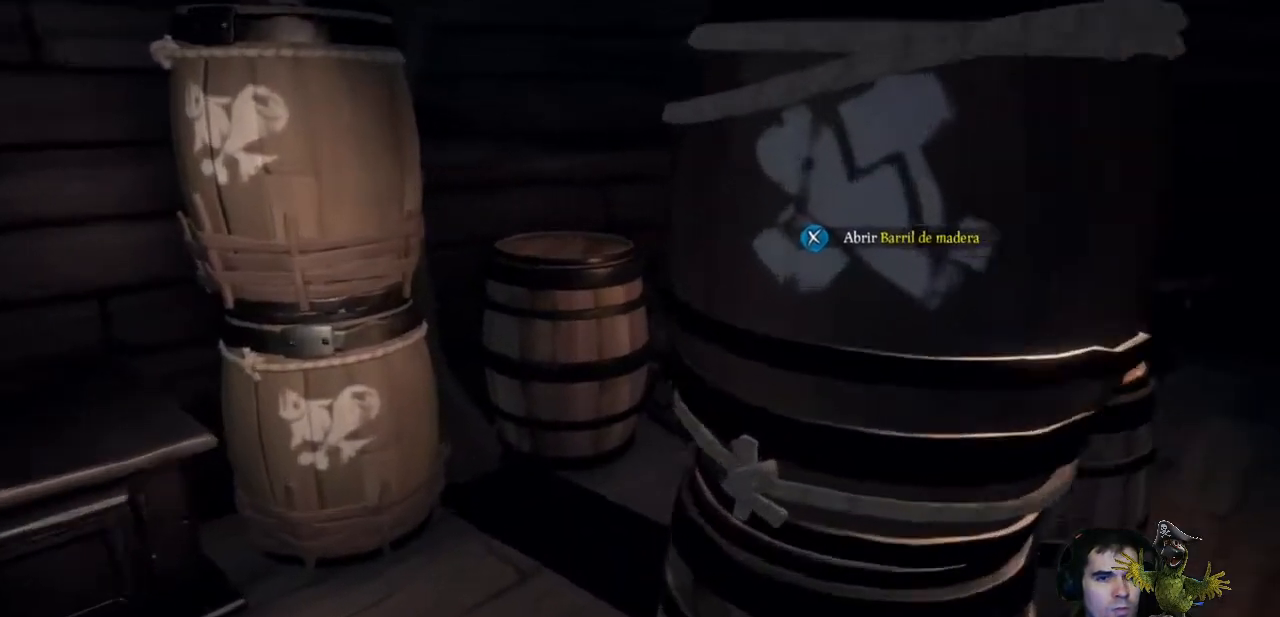
{"buttons": ["X"], "left_stick": "center", "right_stick": "center", "events": [[67, "right_stick", "center"], [167, "left_stick", "center"], [467, "X", "down"]]}
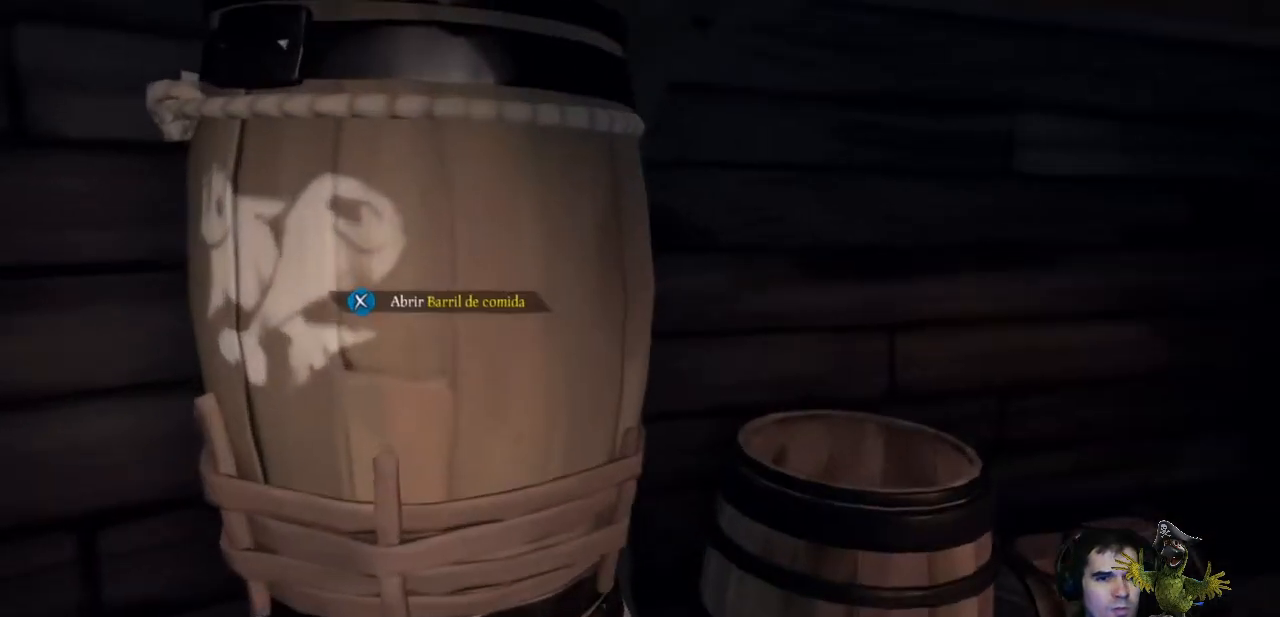
{"buttons": [], "left_stick": "center", "right_stick": "center", "events": [[67, "X", "up"]]}
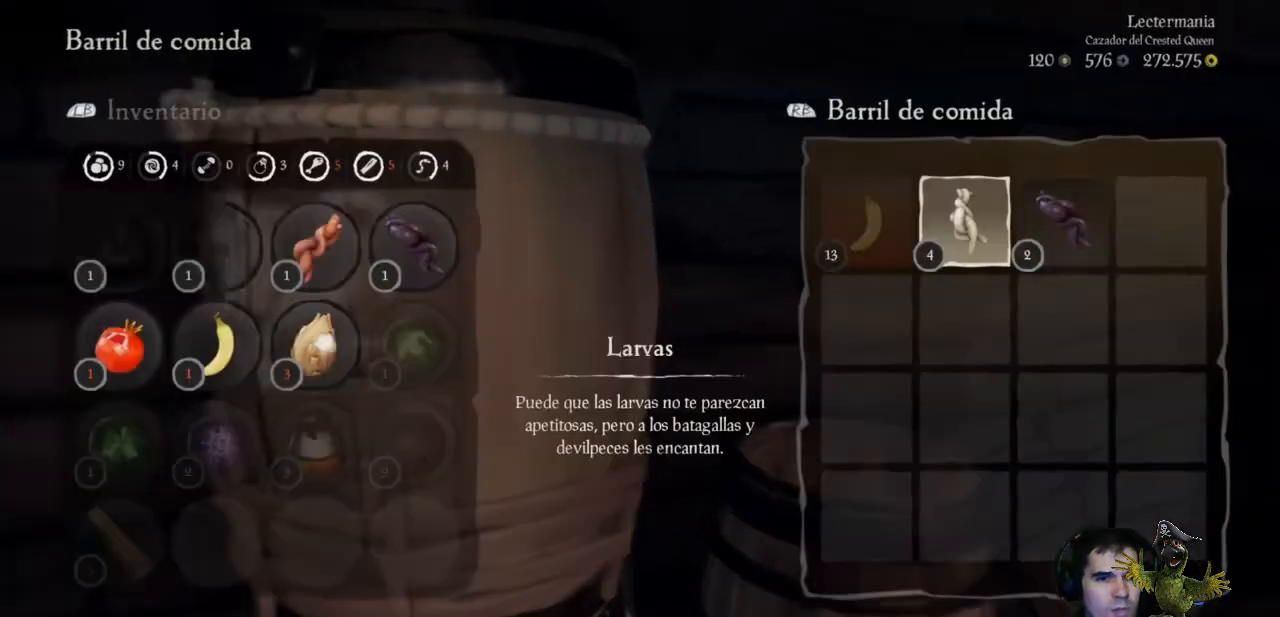
{"buttons": [], "left_stick": "center", "right_stick": "center", "events": []}
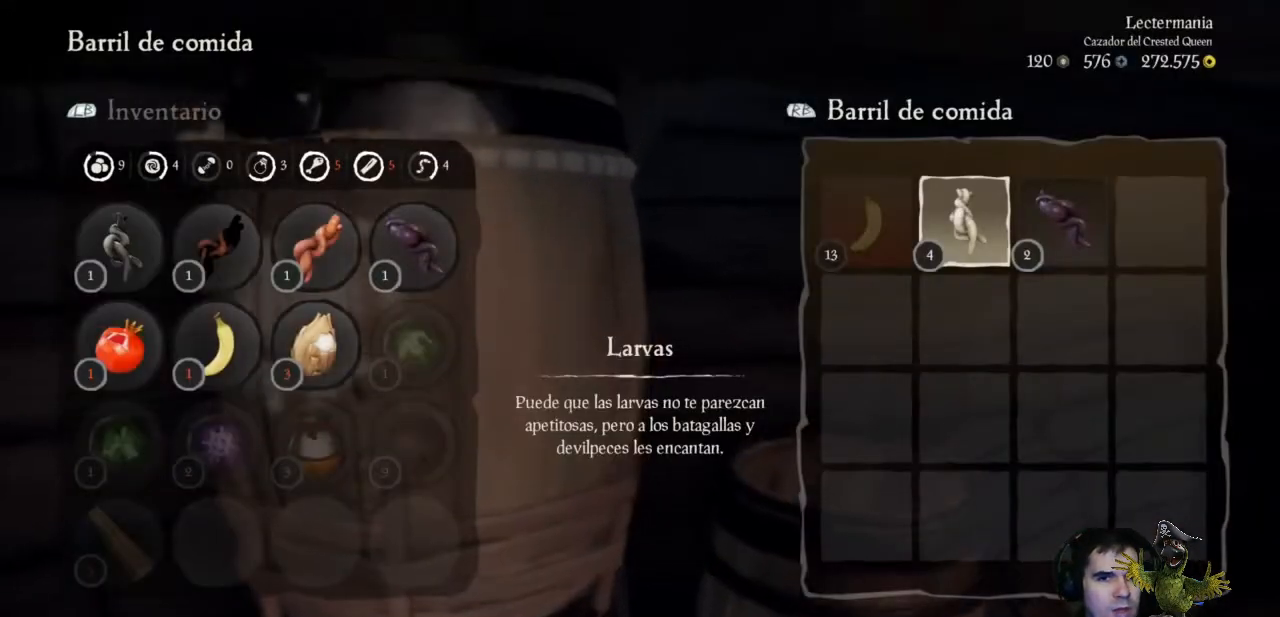
{"buttons": [], "left_stick": "left", "right_stick": "center", "events": [[100, "left_stick", "left"]]}
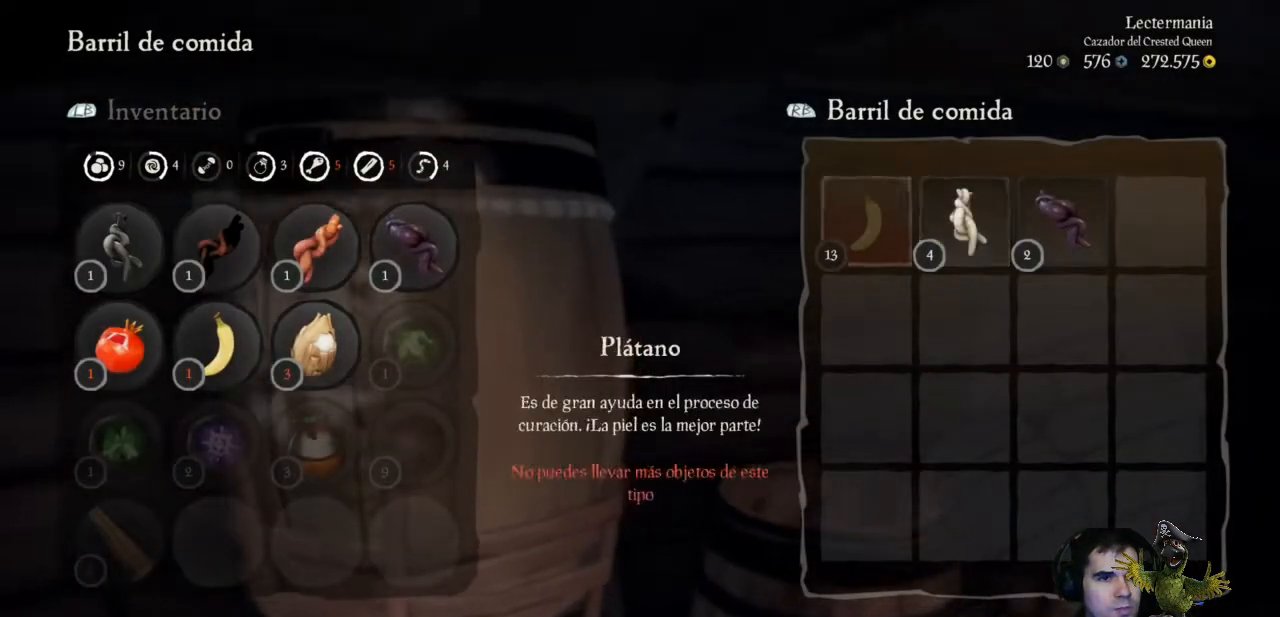
{"buttons": [], "left_stick": "center", "right_stick": "center", "events": [[333, "left_stick", "center"]]}
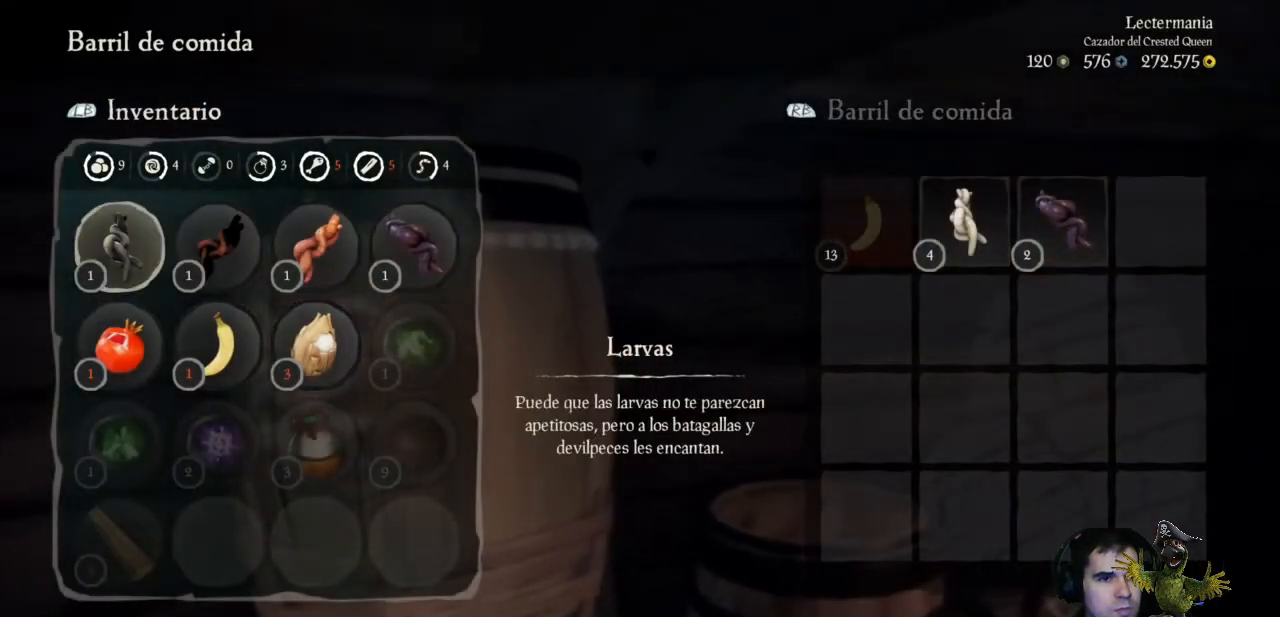
{"buttons": [], "left_stick": "right", "right_stick": "center", "events": [[100, "left_stick", "down"], [333, "left_stick", "center"], [467, "left_stick", "right"]]}
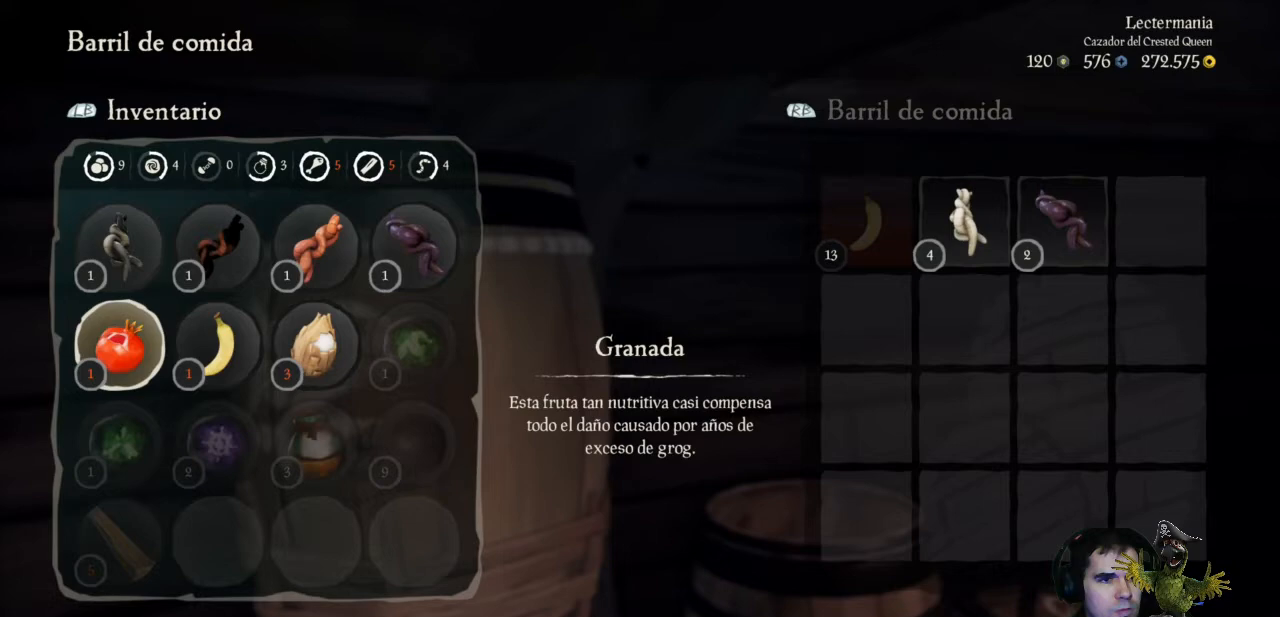
{"buttons": [], "left_stick": "center", "right_stick": "center", "events": [[167, "left_stick", "center"]]}
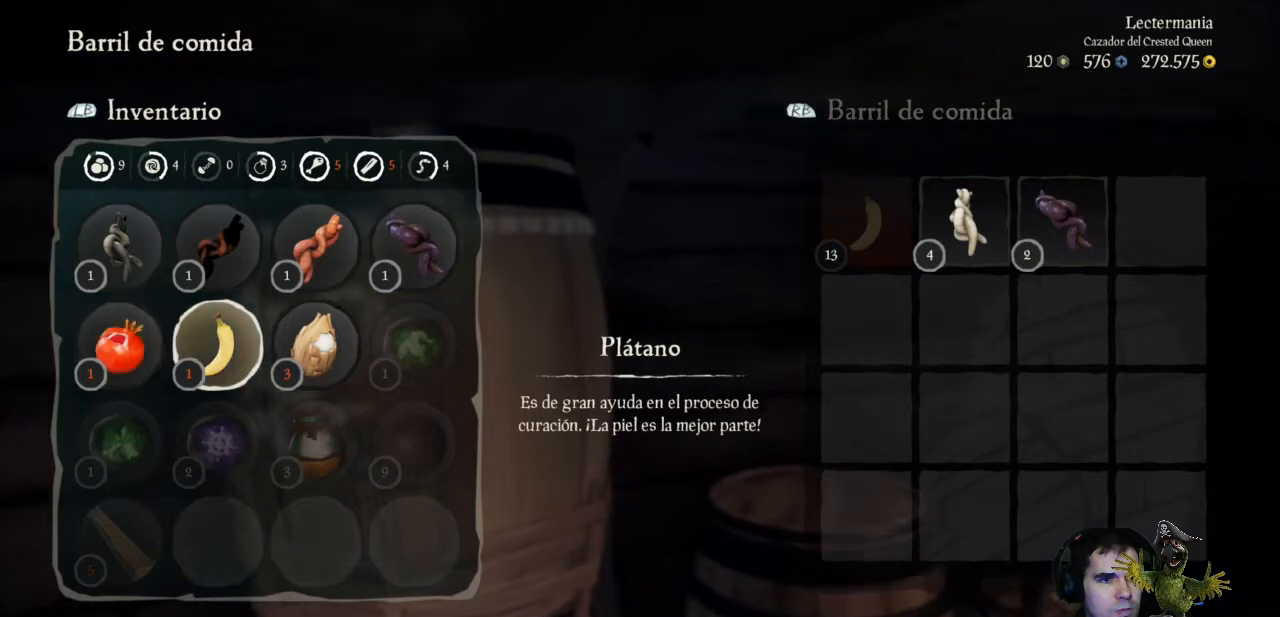
{"buttons": [], "left_stick": "center", "right_stick": "center", "events": [[100, "A", "down"], [200, "A", "up"]]}
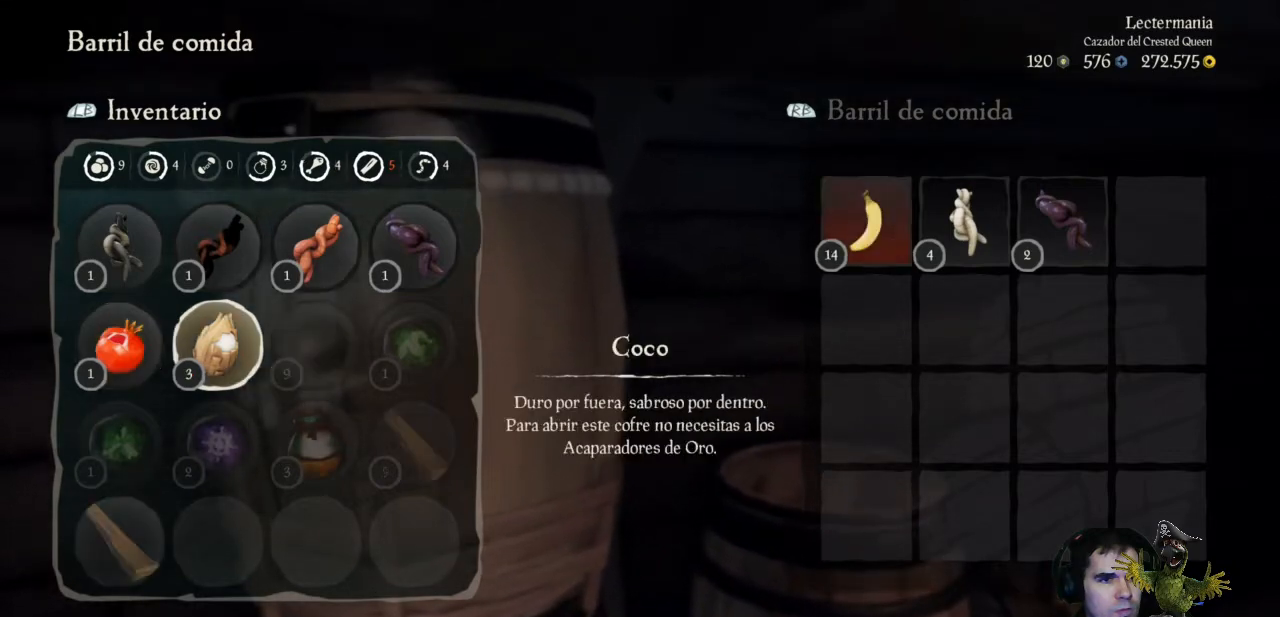
{"buttons": [], "left_stick": "center", "right_stick": "center", "events": [[300, "A", "down"], [400, "A", "up"]]}
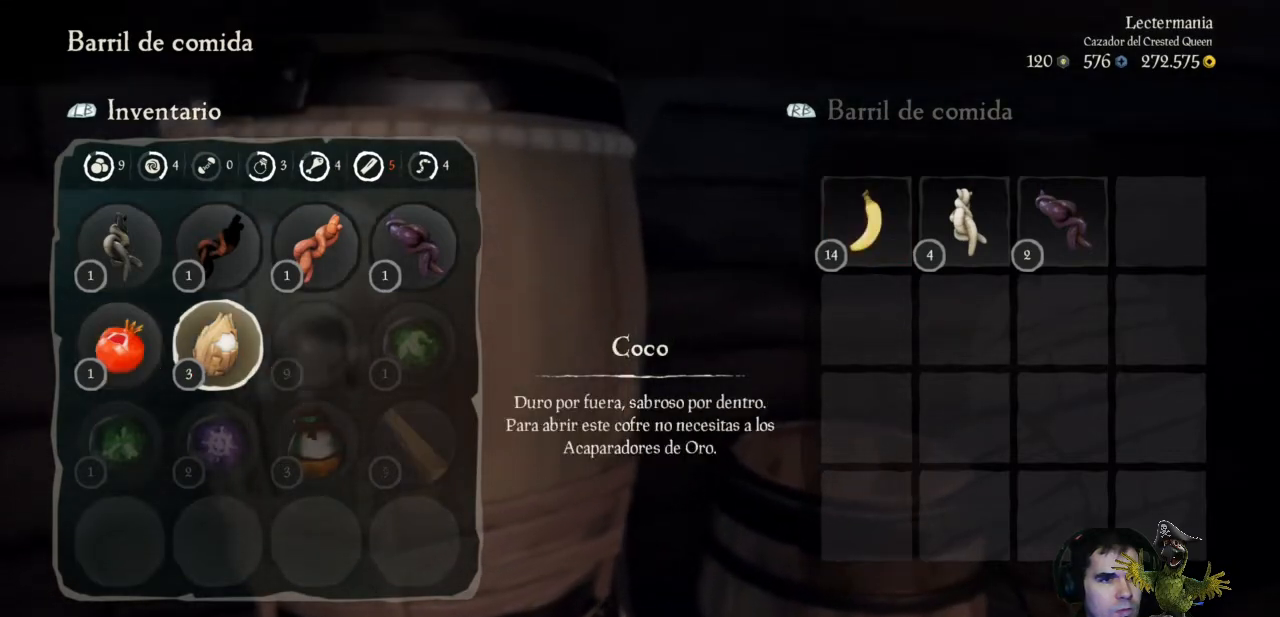
{"buttons": [], "left_stick": "left", "right_stick": "center", "events": [[433, "left_stick", "left"]]}
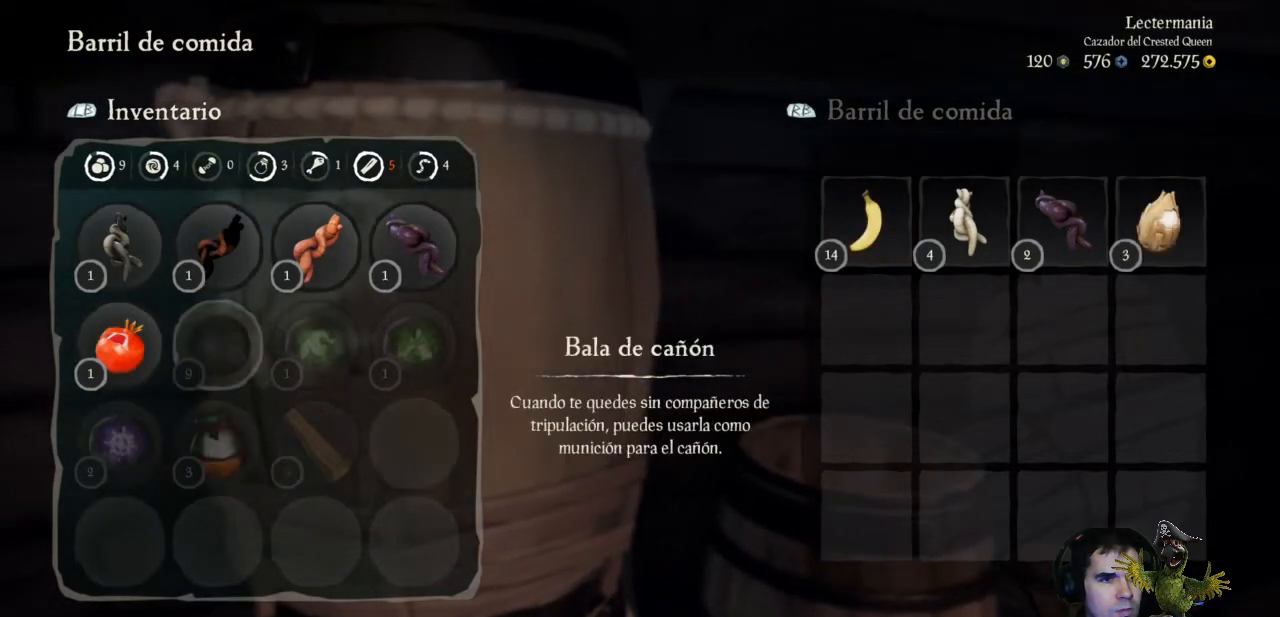
{"buttons": [], "left_stick": "center", "right_stick": "center", "events": [[67, "left_stick", "center"]]}
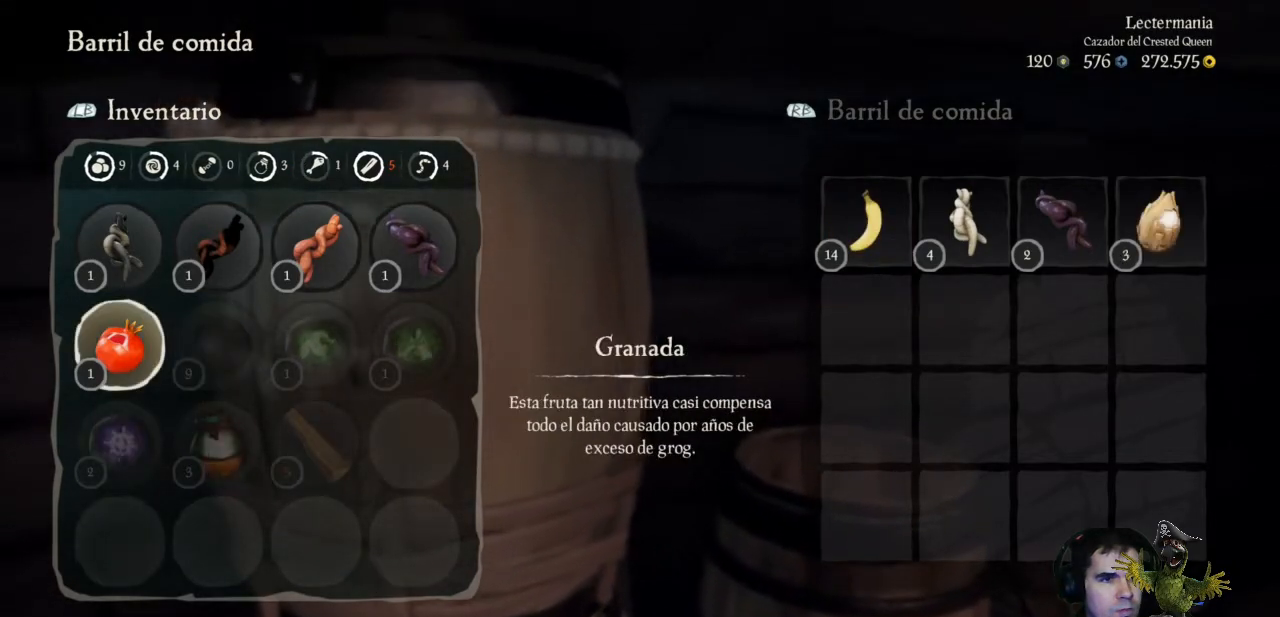
{"buttons": [], "left_stick": "center", "right_stick": "center", "events": [[33, "A", "down"], [200, "A", "up"]]}
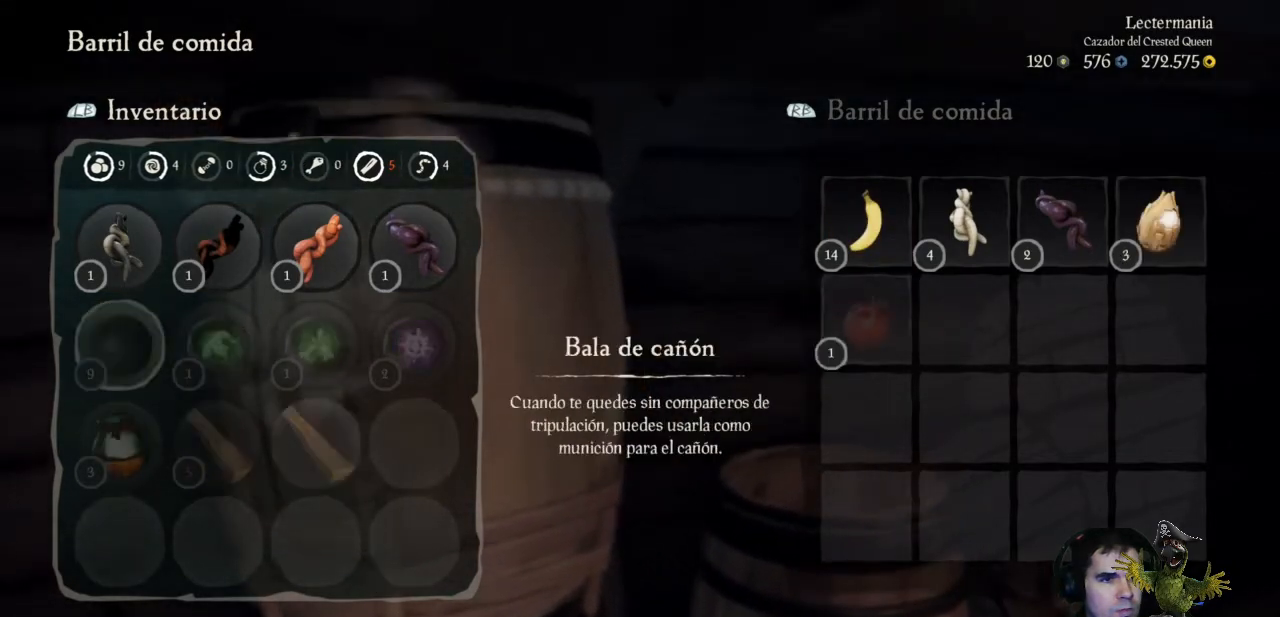
{"buttons": [], "left_stick": "center", "right_stick": "center", "events": [[333, "B", "down"], [433, "B", "up"]]}
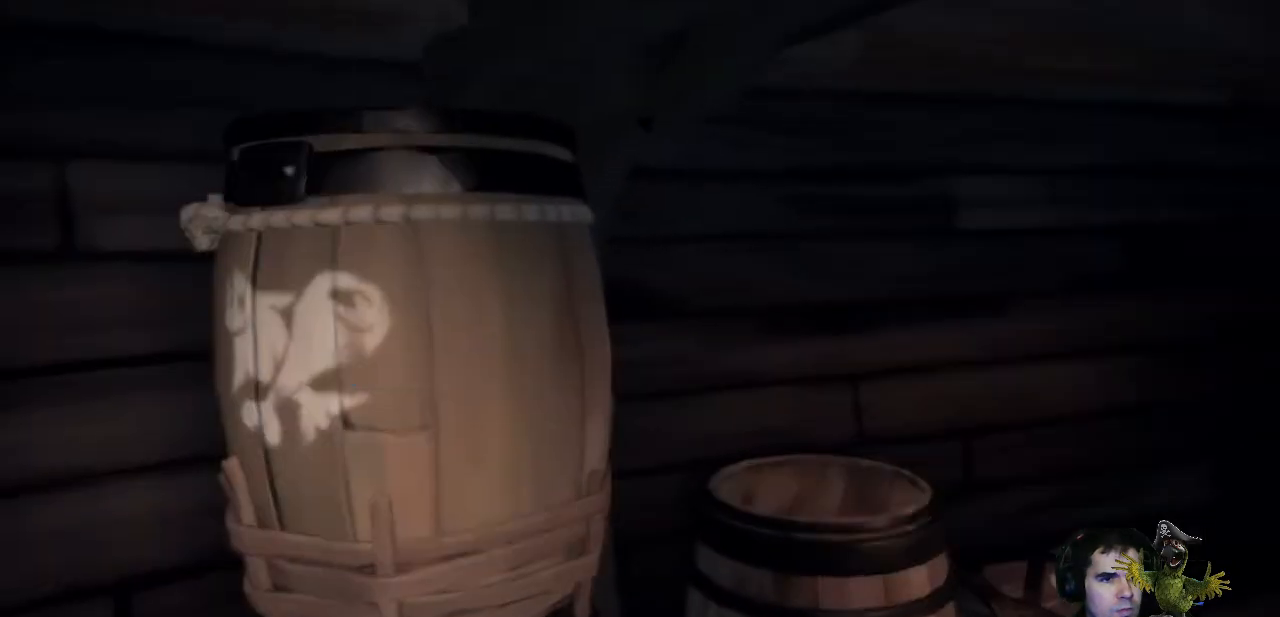
{"buttons": [], "left_stick": "down", "right_stick": "right", "events": [[233, "left_stick", "down"], [333, "right_stick", "right"]]}
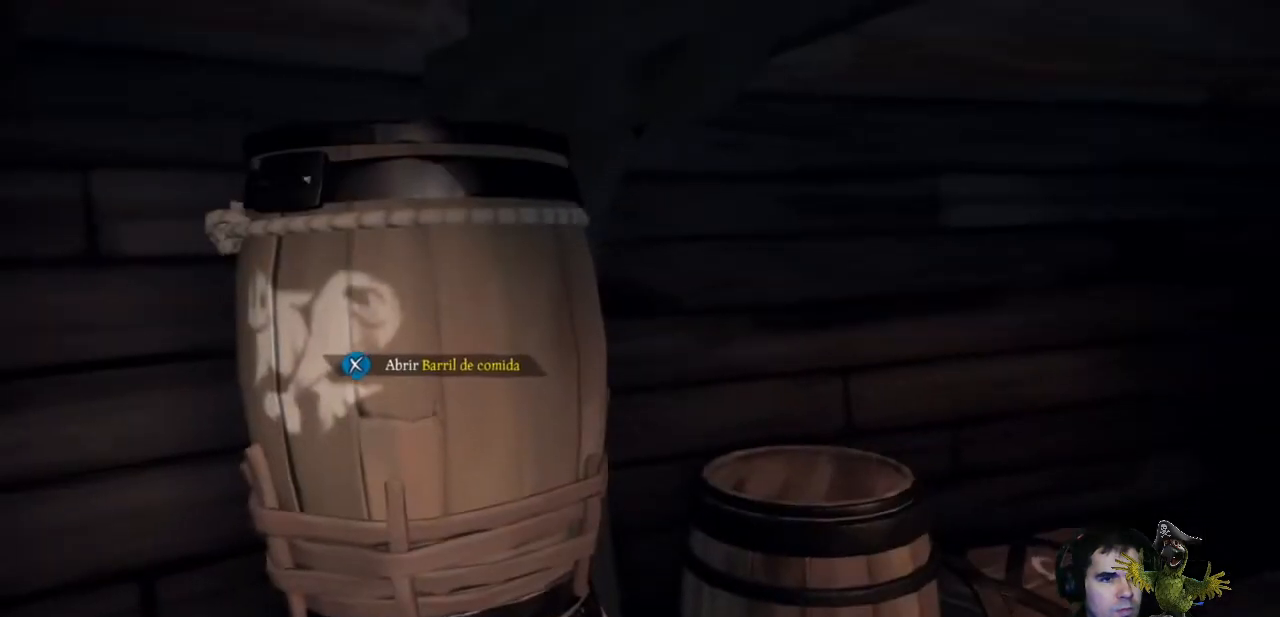
{"buttons": [], "left_stick": "center", "right_stick": "center", "events": [[133, "left_stick", "down-right"], [233, "left_stick", "center"], [267, "right_stick", "center"]]}
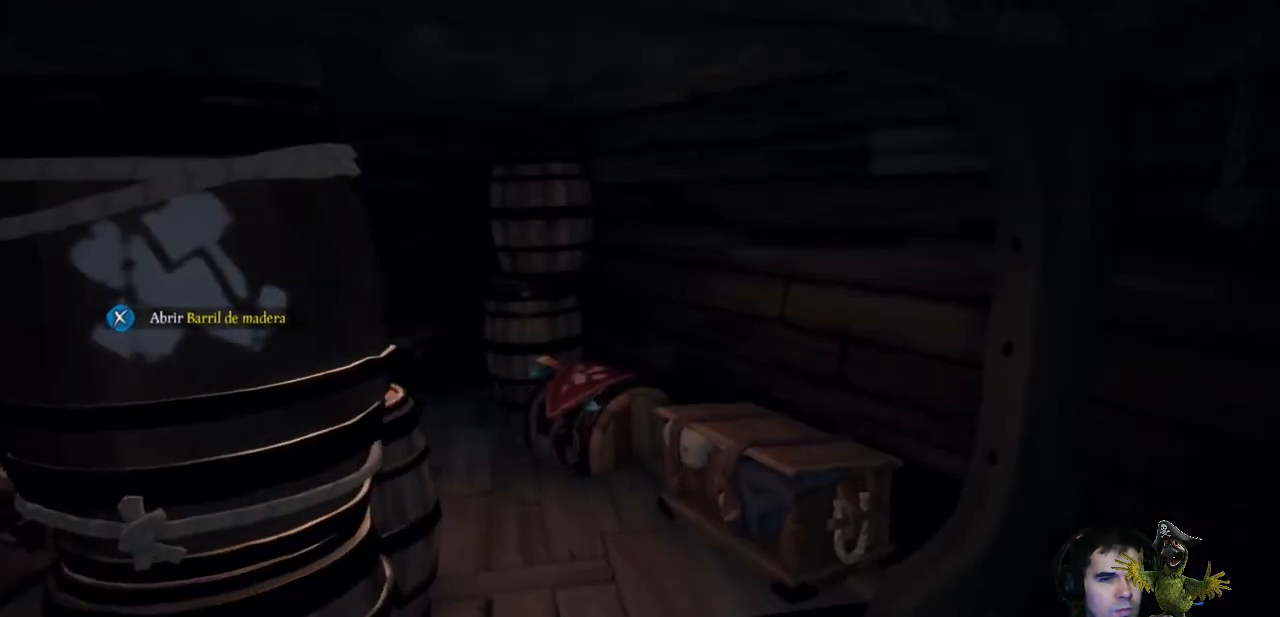
{"buttons": [], "left_stick": "center", "right_stick": "center", "events": [[133, "left_stick", "up"], [233, "right_stick", "left"], [367, "right_stick", "center"], [400, "left_stick", "center"]]}
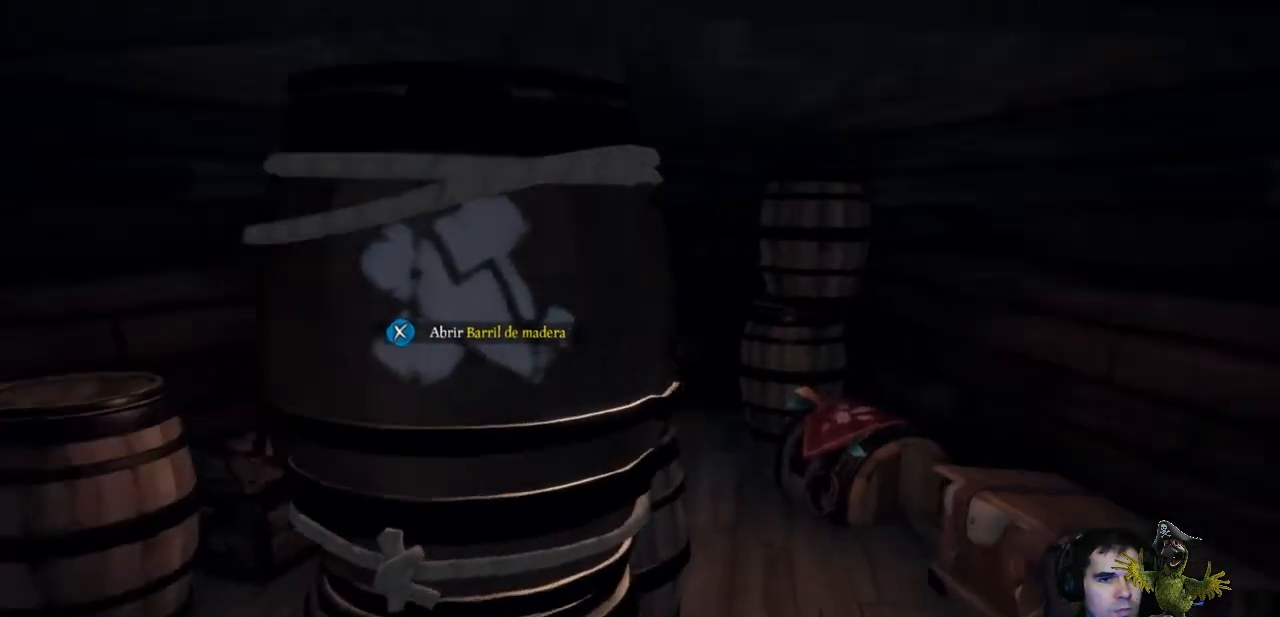
{"buttons": [], "left_stick": "center", "right_stick": "center", "events": [[67, "X", "down"], [167, "X", "up"]]}
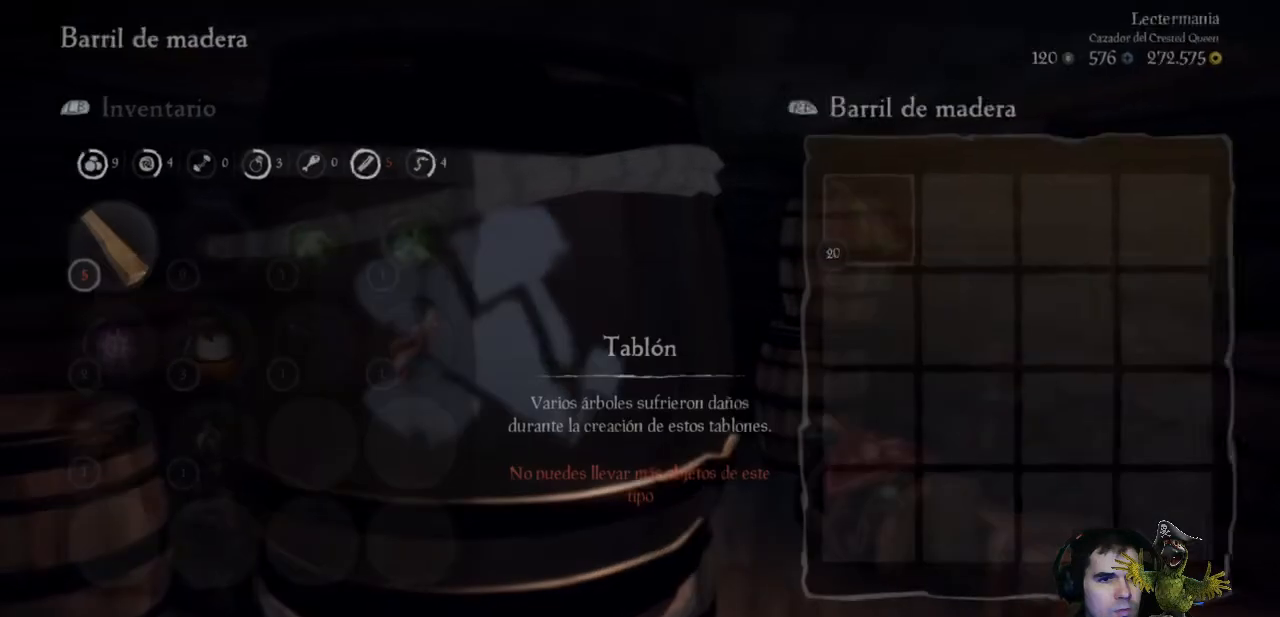
{"buttons": [], "left_stick": "center", "right_stick": "center", "events": []}
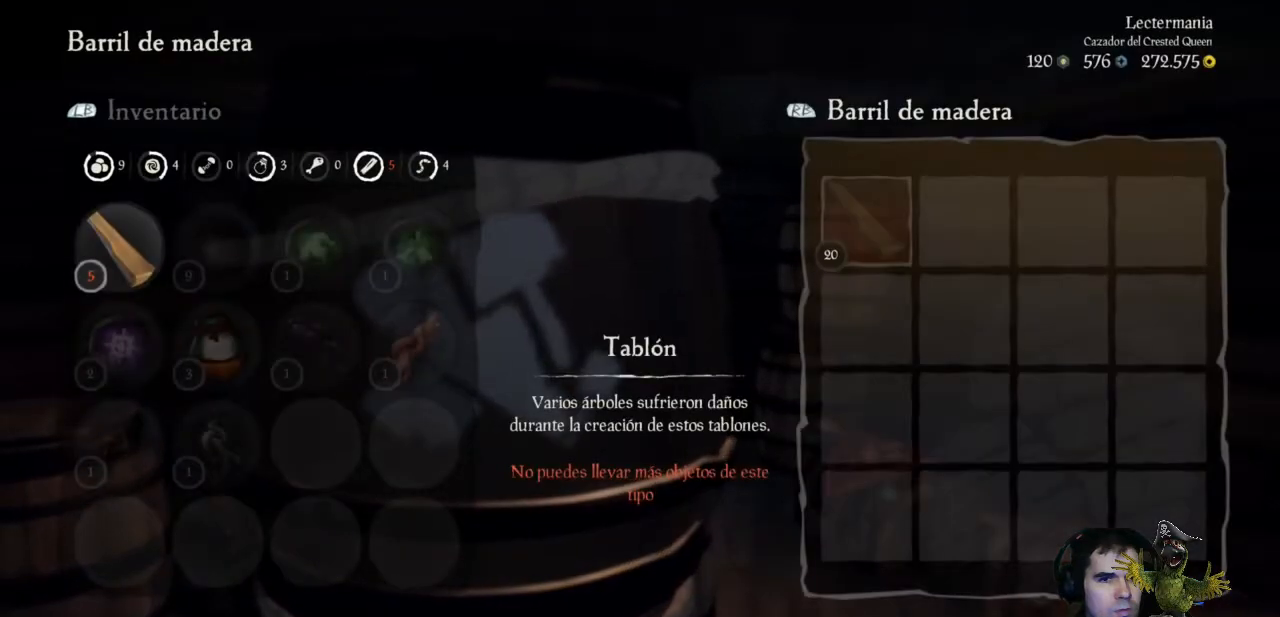
{"buttons": [], "left_stick": "left", "right_stick": "center", "events": [[433, "left_stick", "left"]]}
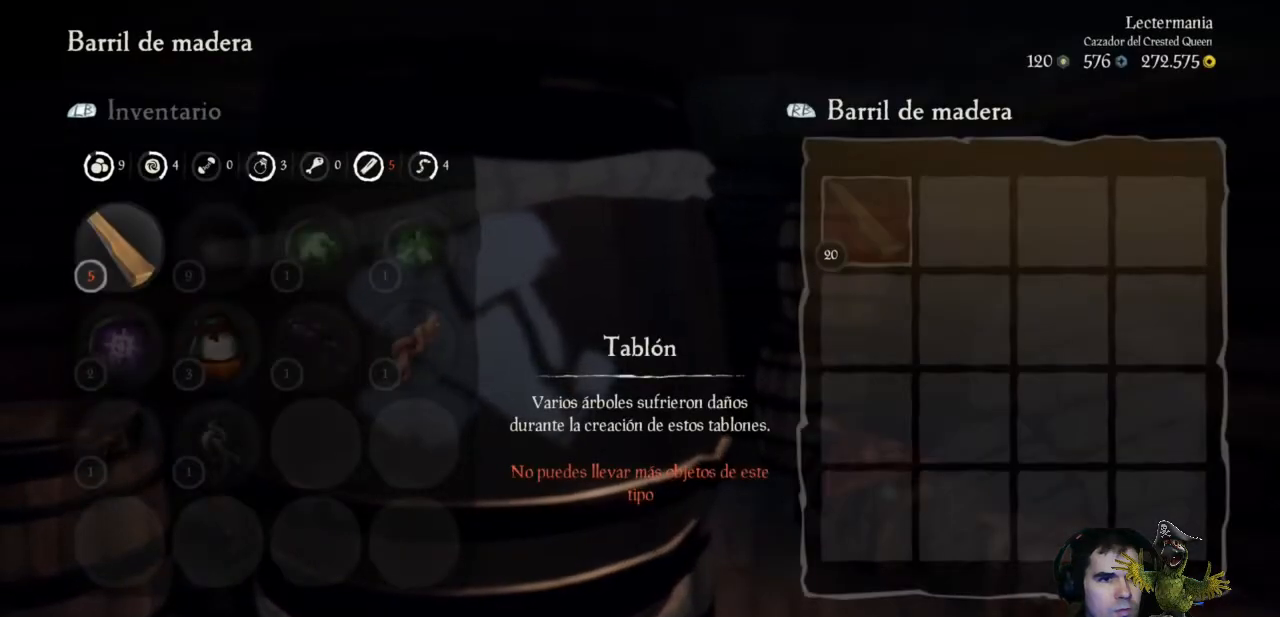
{"buttons": [], "left_stick": "center", "right_stick": "center", "events": [[167, "left_stick", "center"], [233, "left_stick", "right"], [500, "left_stick", "center"]]}
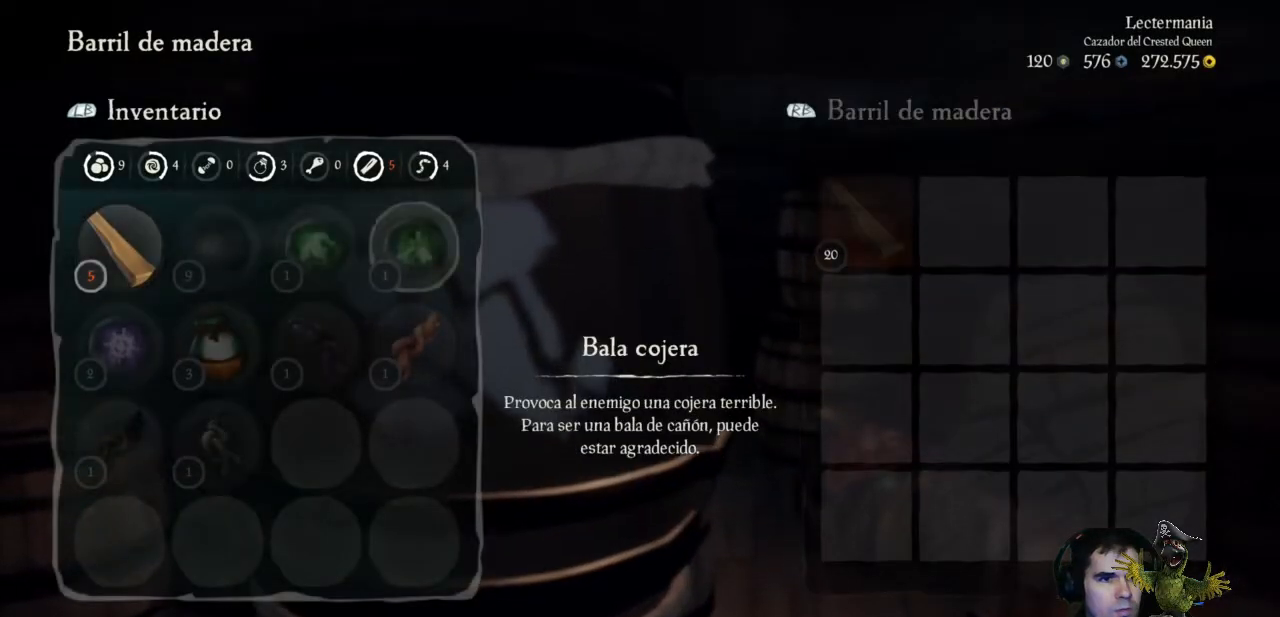
{"buttons": [], "left_stick": "left", "right_stick": "center", "events": [[167, "left_stick", "left"]]}
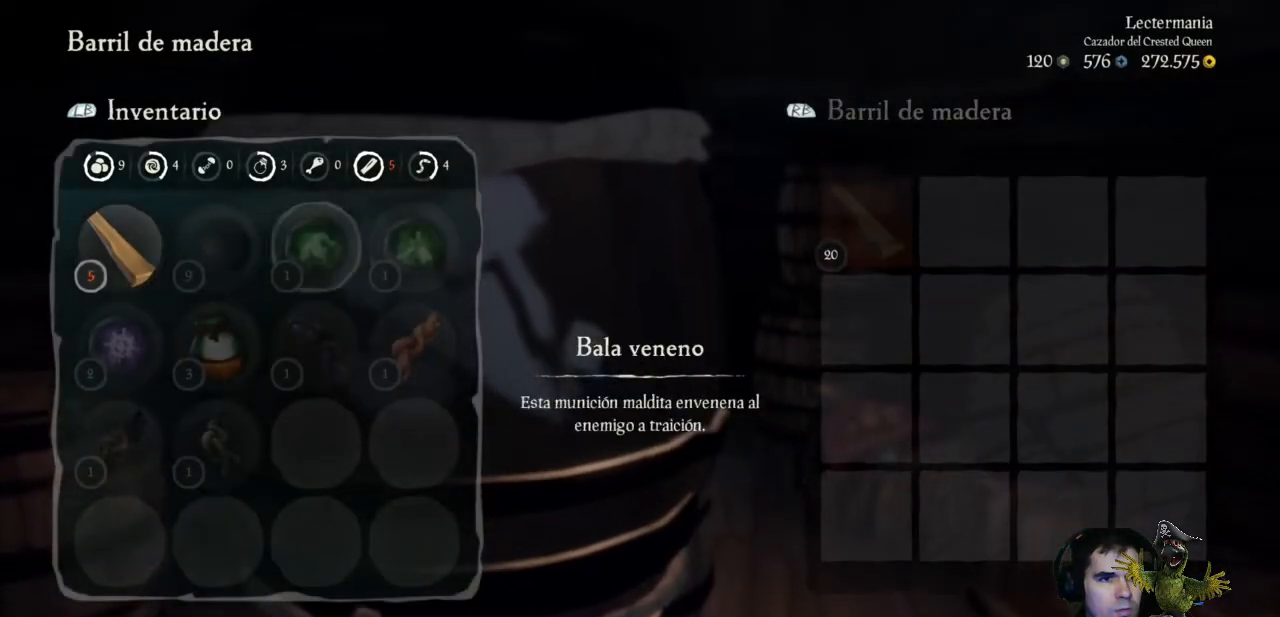
{"buttons": [], "left_stick": "center", "right_stick": "center", "events": [[233, "left_stick", "center"]]}
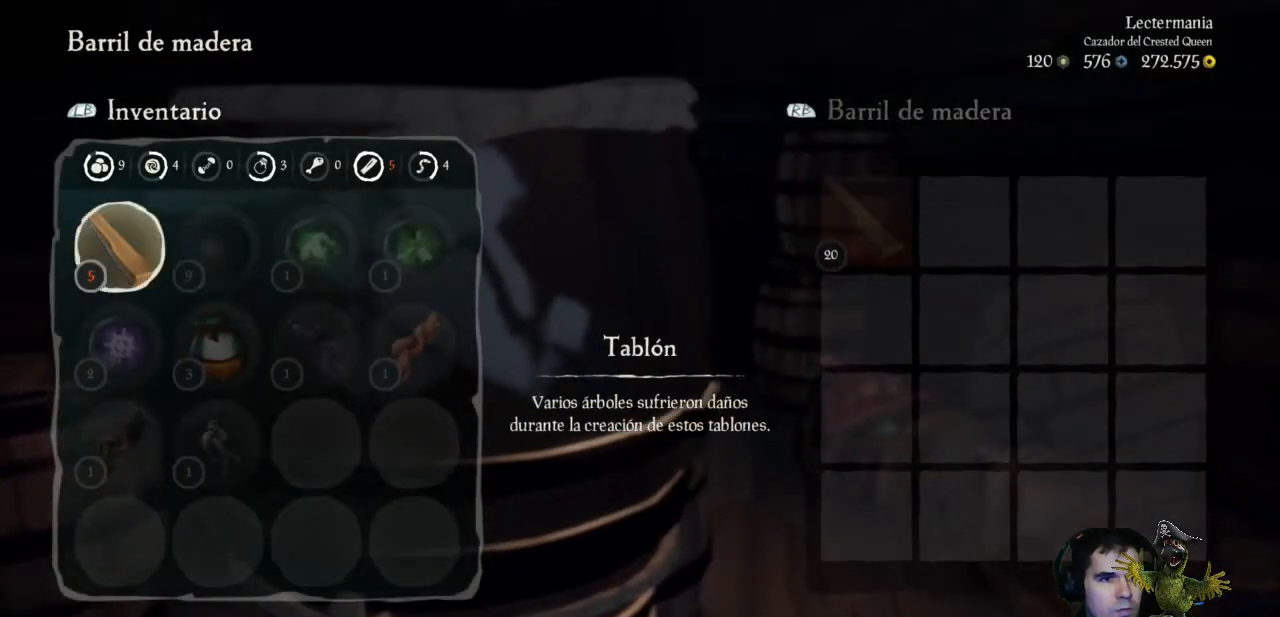
{"buttons": [], "left_stick": "center", "right_stick": "center", "events": [[200, "left_stick", "right"], [400, "left_stick", "center"]]}
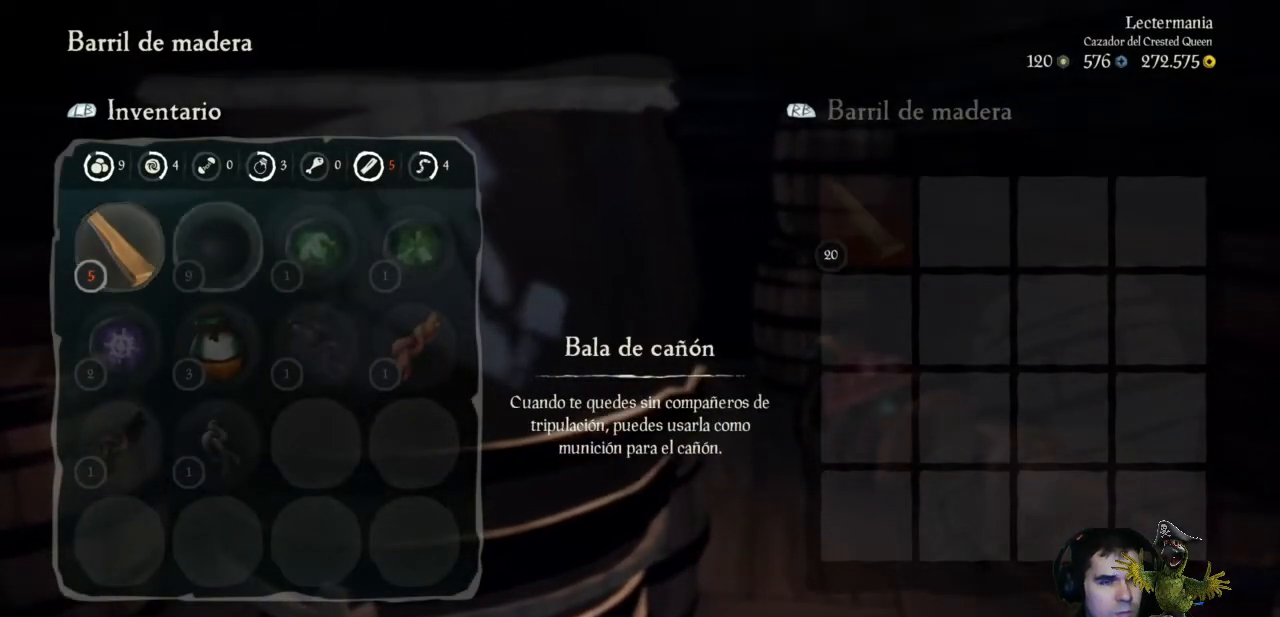
{"buttons": [], "left_stick": "center", "right_stick": "center", "events": [[100, "left_stick", "down"], [367, "left_stick", "center"]]}